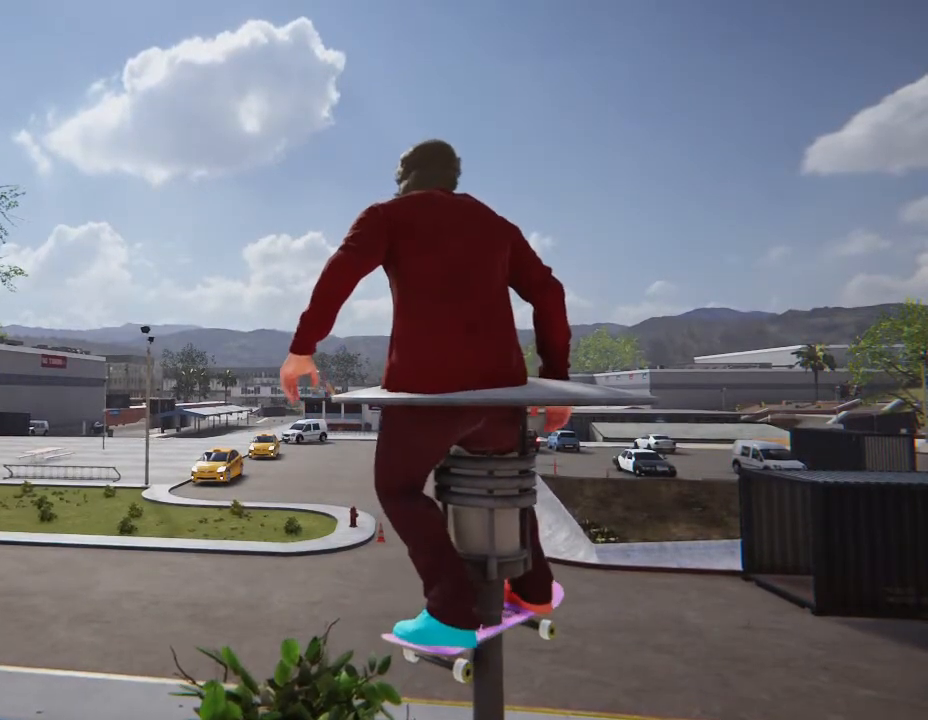
Gameplay with a controller (PlayStation layout); each line is a JSON object with the inputs held at the frame after it. "events" lists button and stick changes between this image and that frame as [ms after this image, input, new state], when the widget could be followed in between. Not read: L3 R3 SQUARE START.
{"buttons": ["R2"], "left_stick": "center", "right_stick": "center", "events": []}
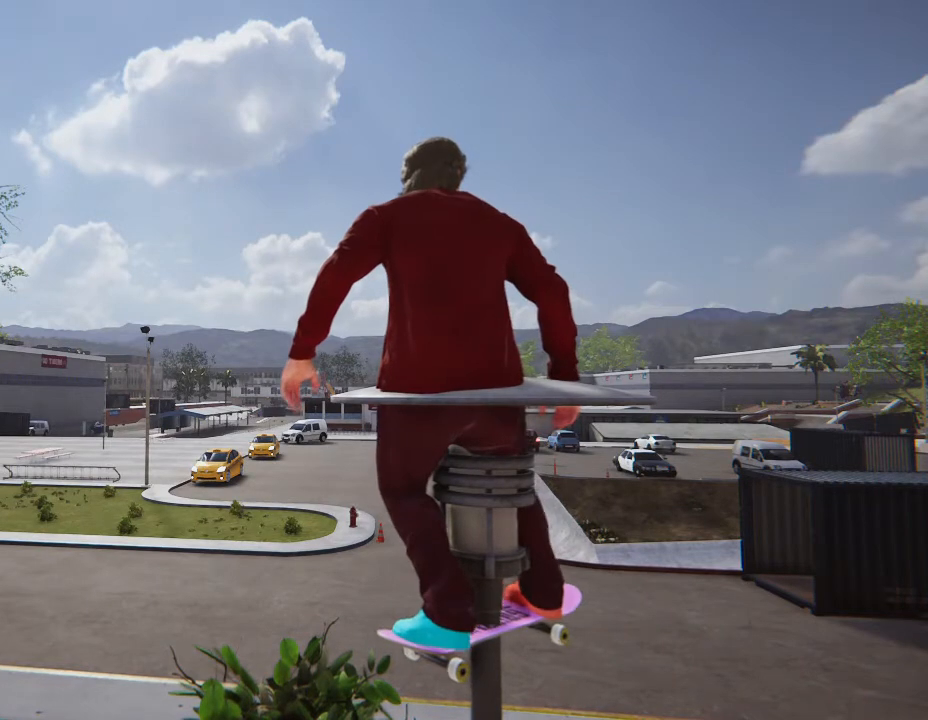
{"buttons": ["R2"], "left_stick": "center", "right_stick": "center", "events": []}
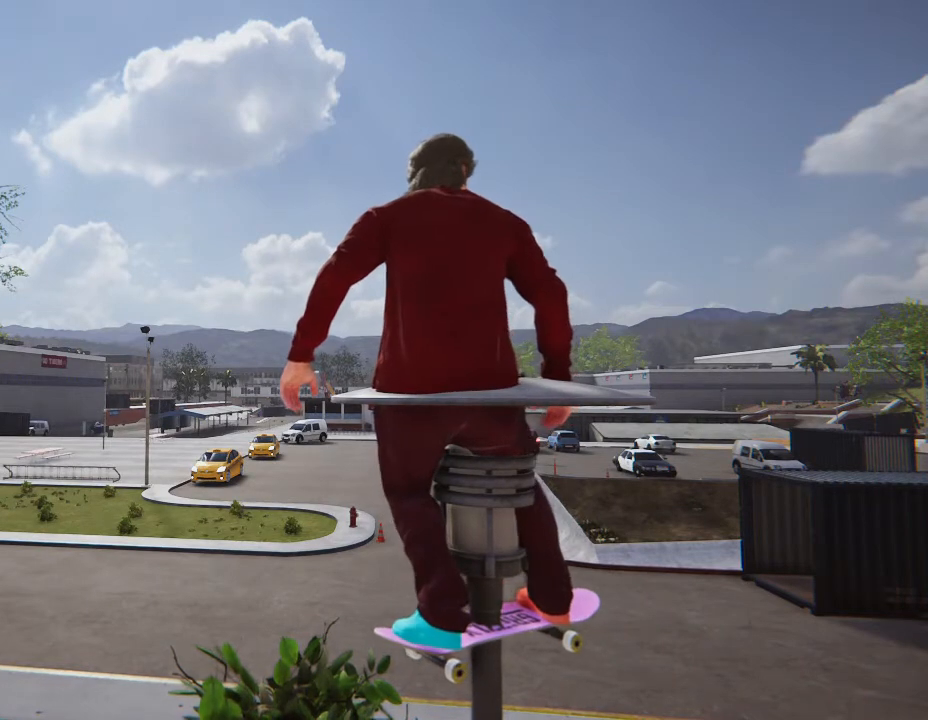
{"buttons": ["R2"], "left_stick": "center", "right_stick": "center", "events": []}
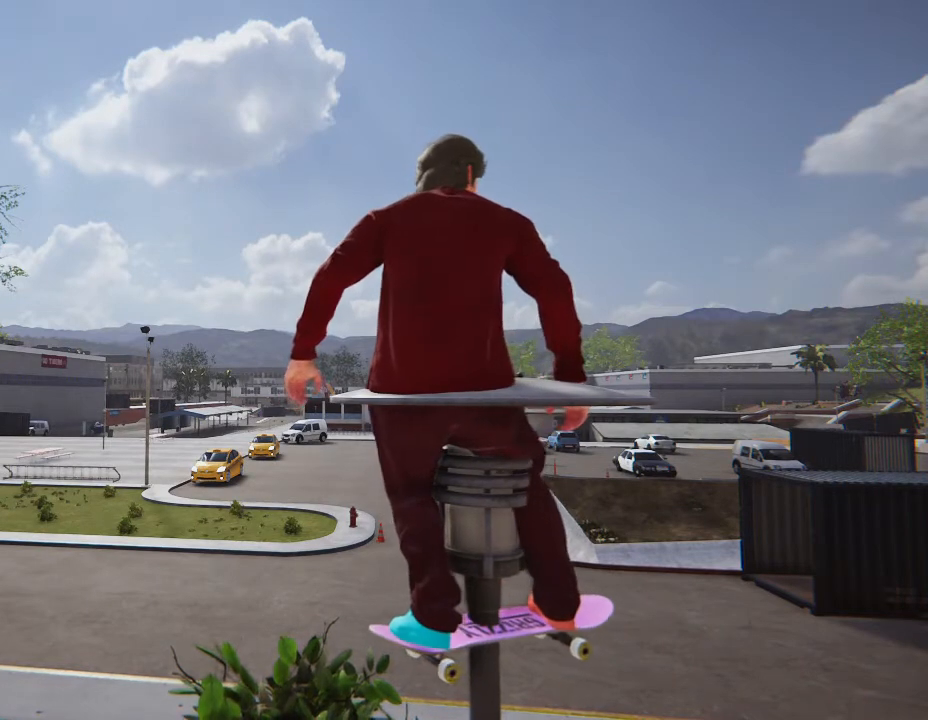
{"buttons": ["R2"], "left_stick": "center", "right_stick": "center", "events": []}
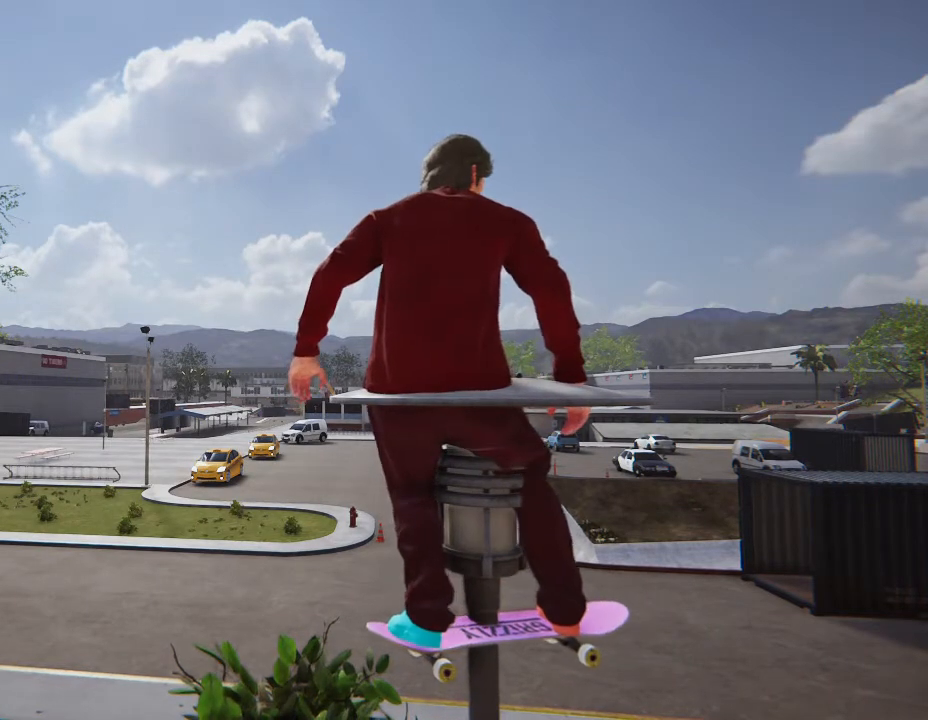
{"buttons": ["L2"], "left_stick": "center", "right_stick": "center", "events": [[67, "R2", "up"], [100, "L2", "down"]]}
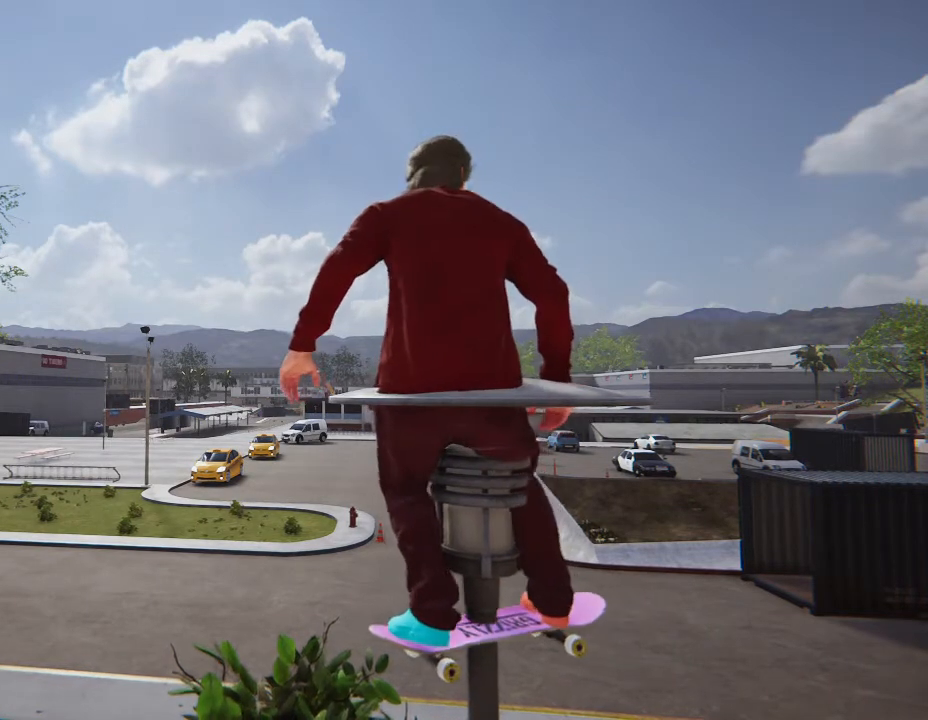
{"buttons": [], "left_stick": "center", "right_stick": "center", "events": [[66, "L2", "up"]]}
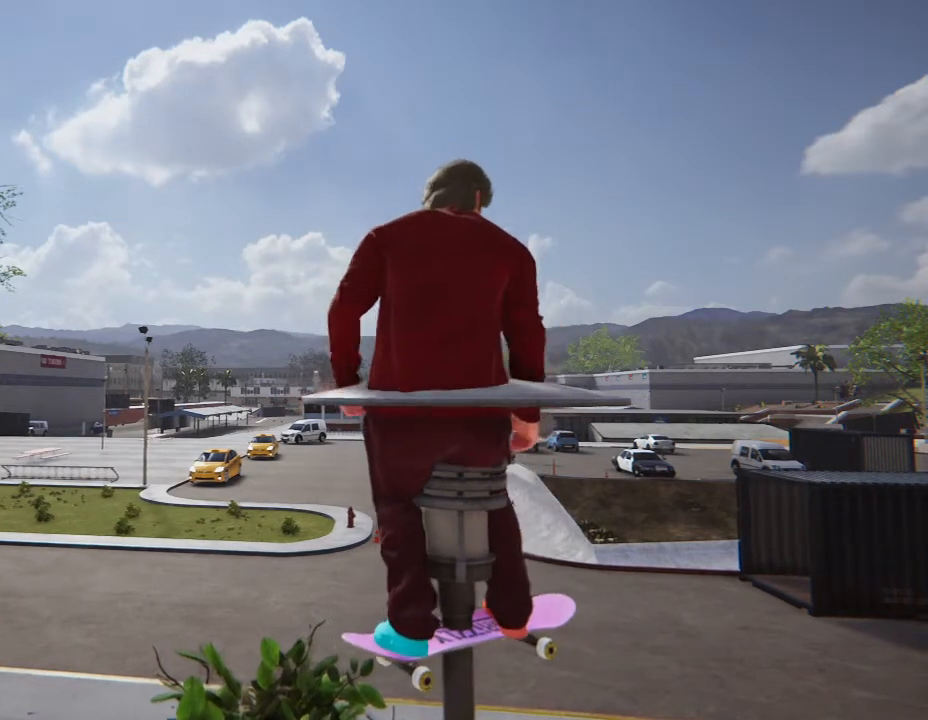
{"buttons": ["L2"], "left_stick": "center", "right_stick": "center", "events": [[267, "L2", "down"]]}
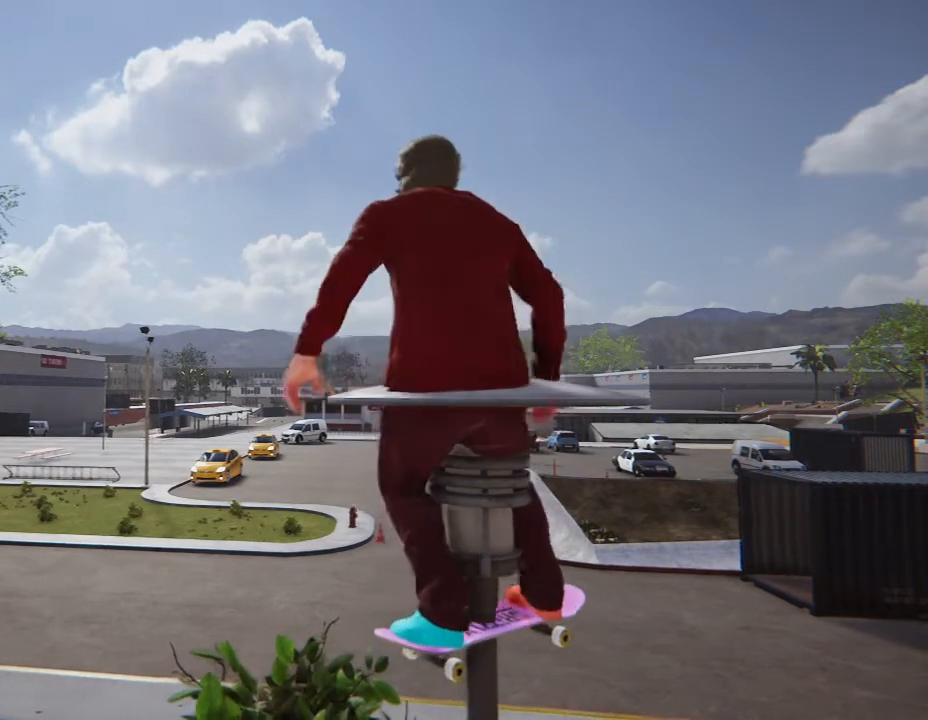
{"buttons": [], "left_stick": "center", "right_stick": "center", "events": [[300, "L2", "up"]]}
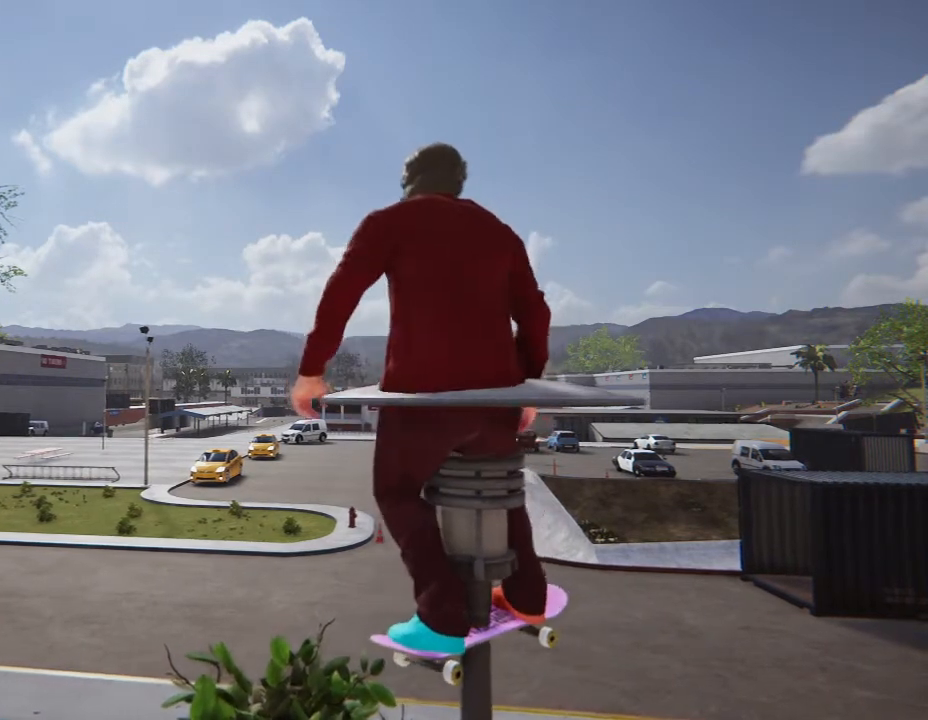
{"buttons": ["L2"], "left_stick": "center", "right_stick": "center", "events": [[100, "L2", "down"]]}
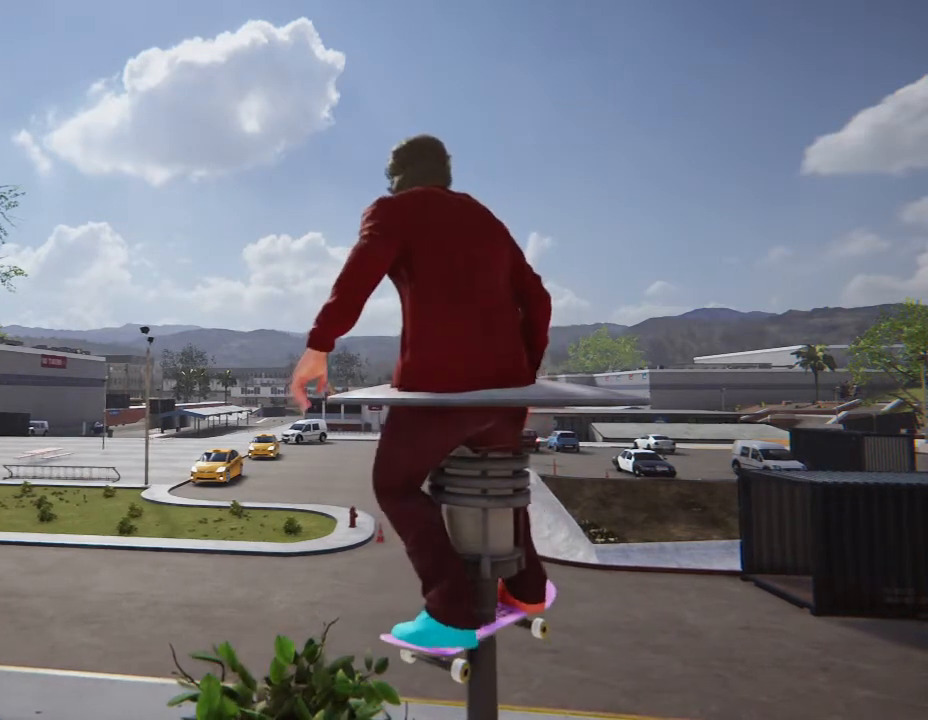
{"buttons": [], "left_stick": "center", "right_stick": "center", "events": [[133, "L2", "up"]]}
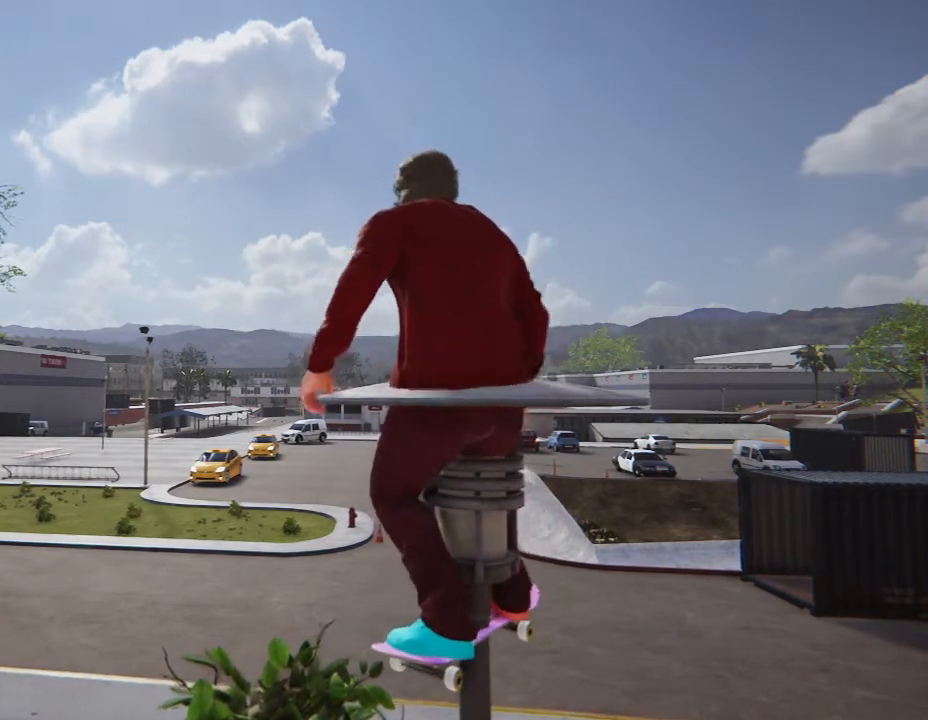
{"buttons": [], "left_stick": "center", "right_stick": "center"}
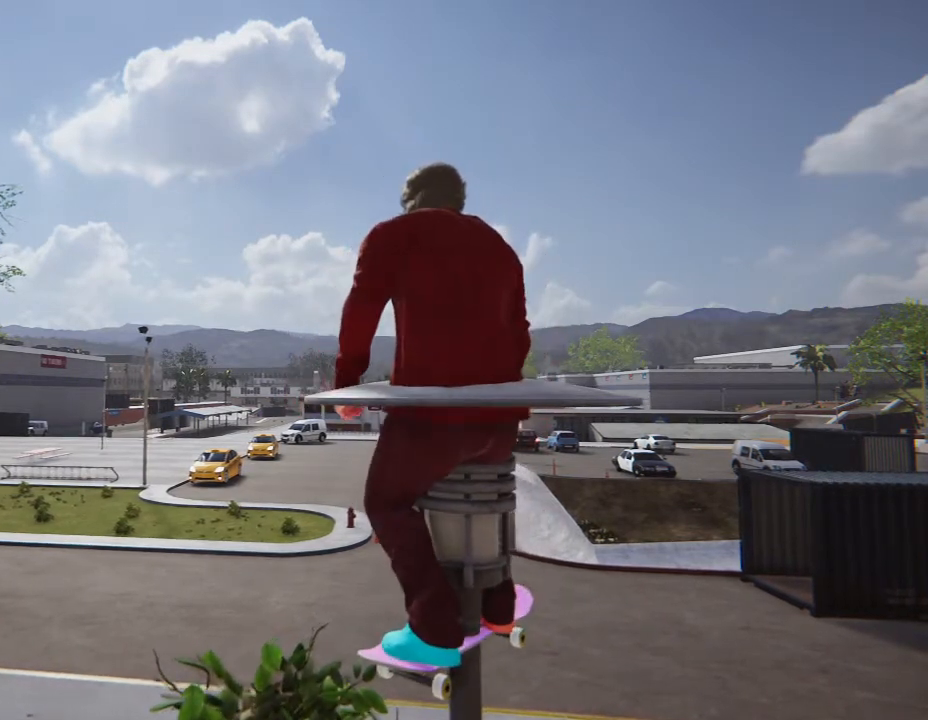
{"buttons": [], "left_stick": "center", "right_stick": "center", "events": []}
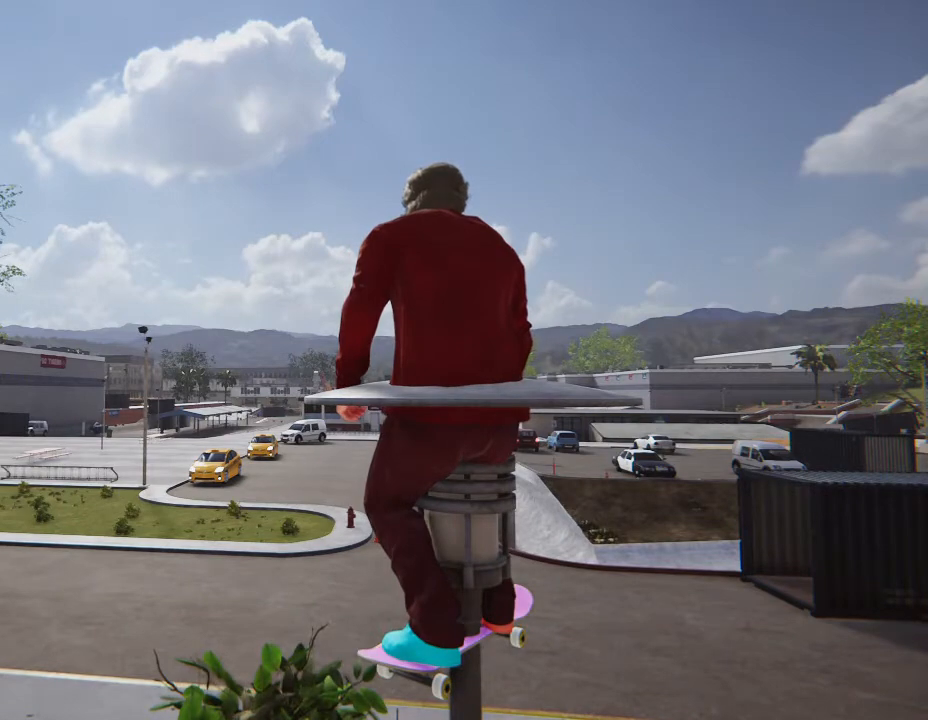
{"buttons": [], "left_stick": "down", "right_stick": "center", "events": [[300, "left_stick", "down"]]}
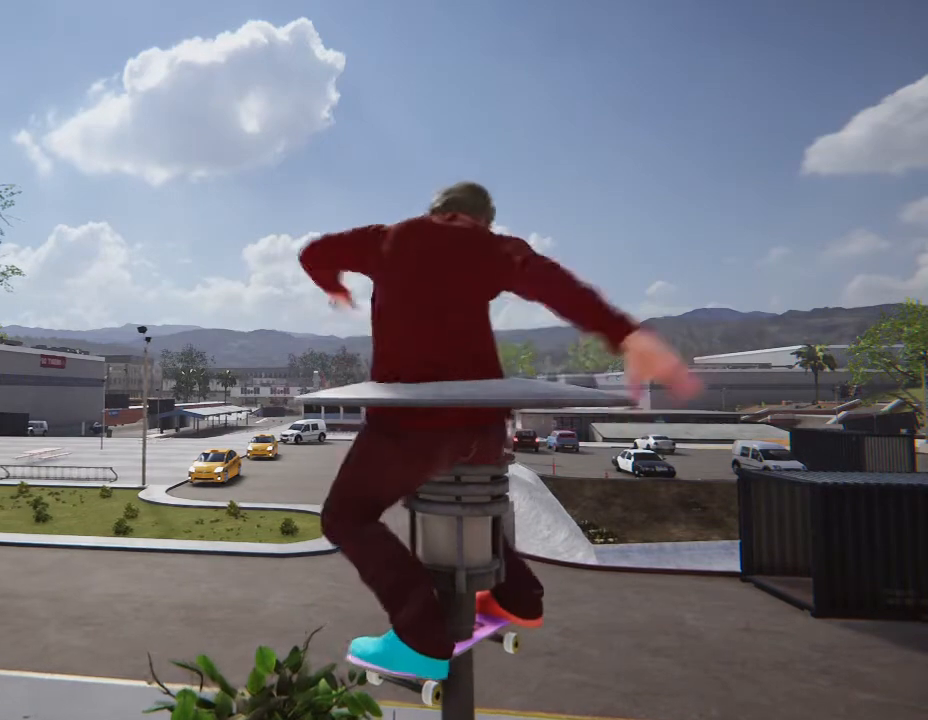
{"buttons": [], "left_stick": "down", "right_stick": "center", "events": []}
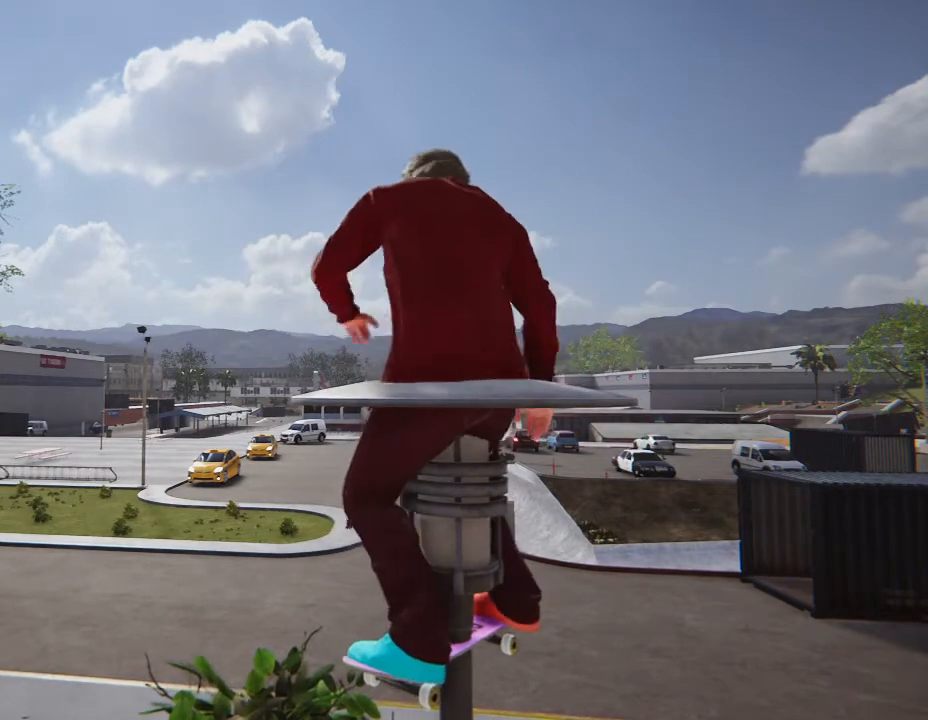
{"buttons": [], "left_stick": "center", "right_stick": "center", "events": [[33, "right_stick", "right"], [67, "left_stick", "up"], [134, "right_stick", "center"], [334, "left_stick", "center"]]}
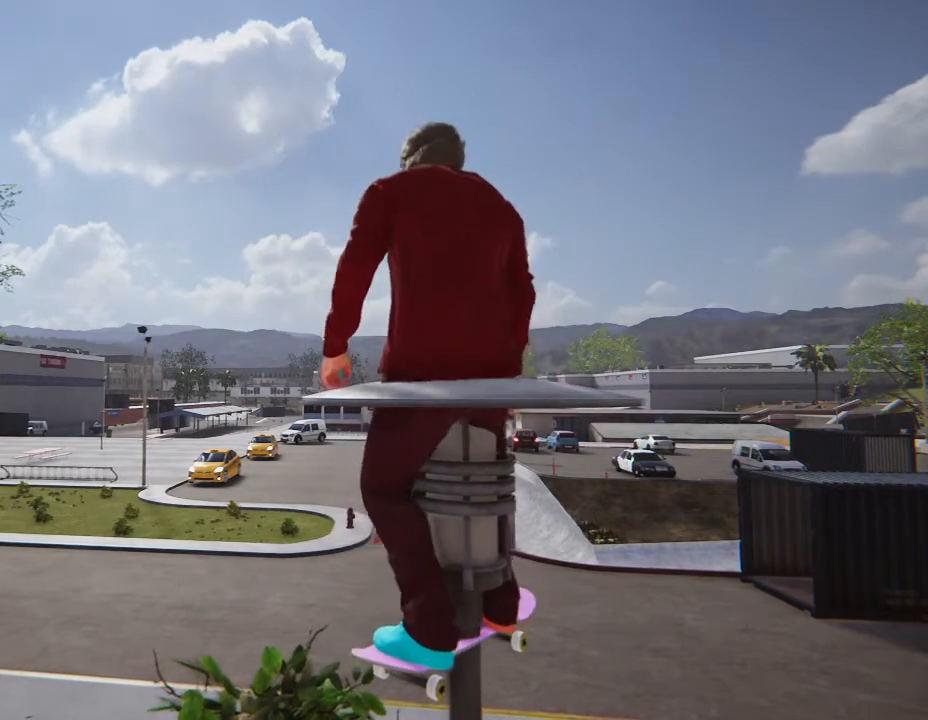
{"buttons": [], "left_stick": "right", "right_stick": "left", "events": [[300, "left_stick", "down"], [333, "right_stick", "right"], [433, "right_stick", "left"], [467, "left_stick", "right"]]}